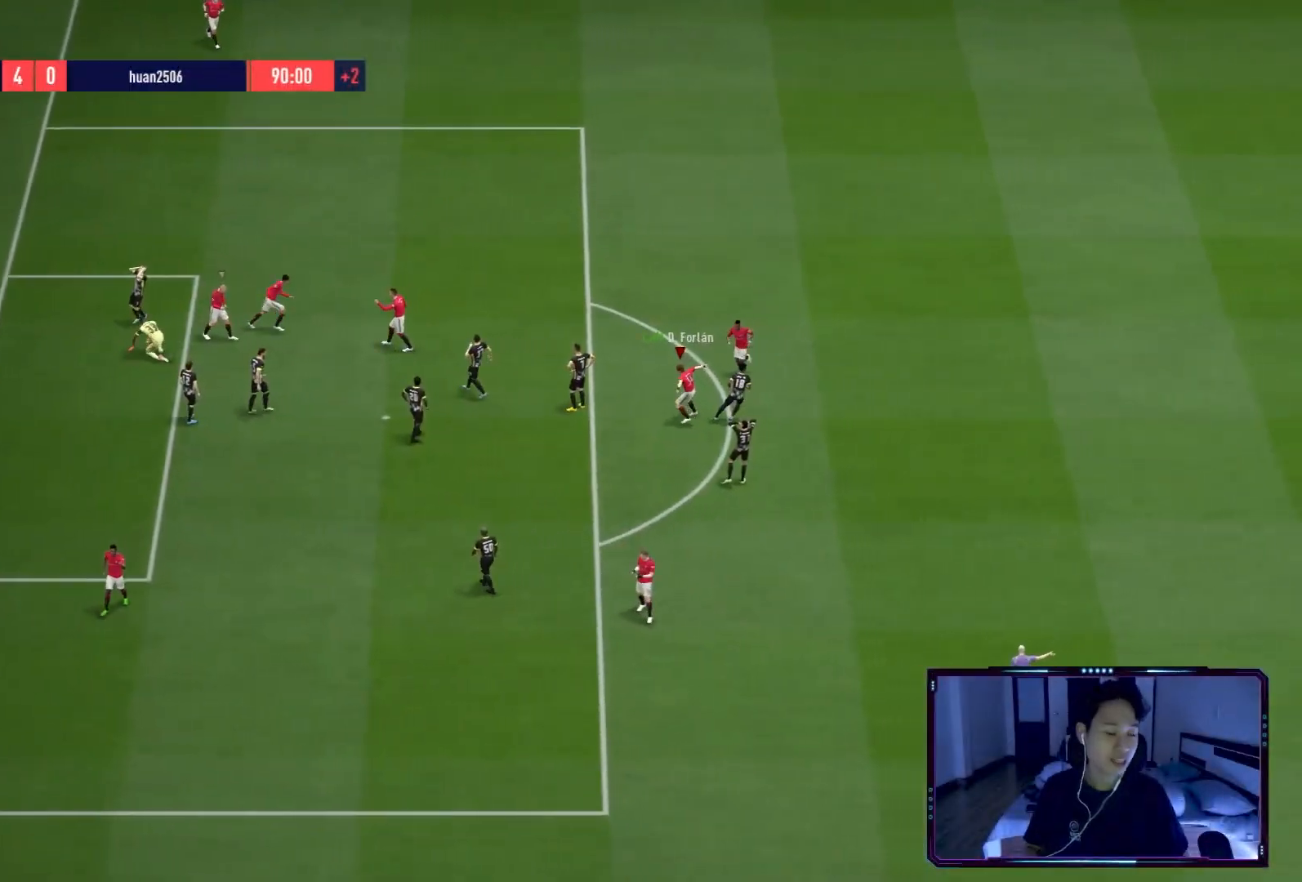
Gameplay with a controller (Xbox layout); each line is a JSON object with the inputs held at the frame after it. "events" lists button and stick changes between this image and that frame as [ms after this image, input, new state], when the widget could be followed in between.
{"buttons": ["L2"], "left_stick": "center", "right_stick": "center", "events": []}
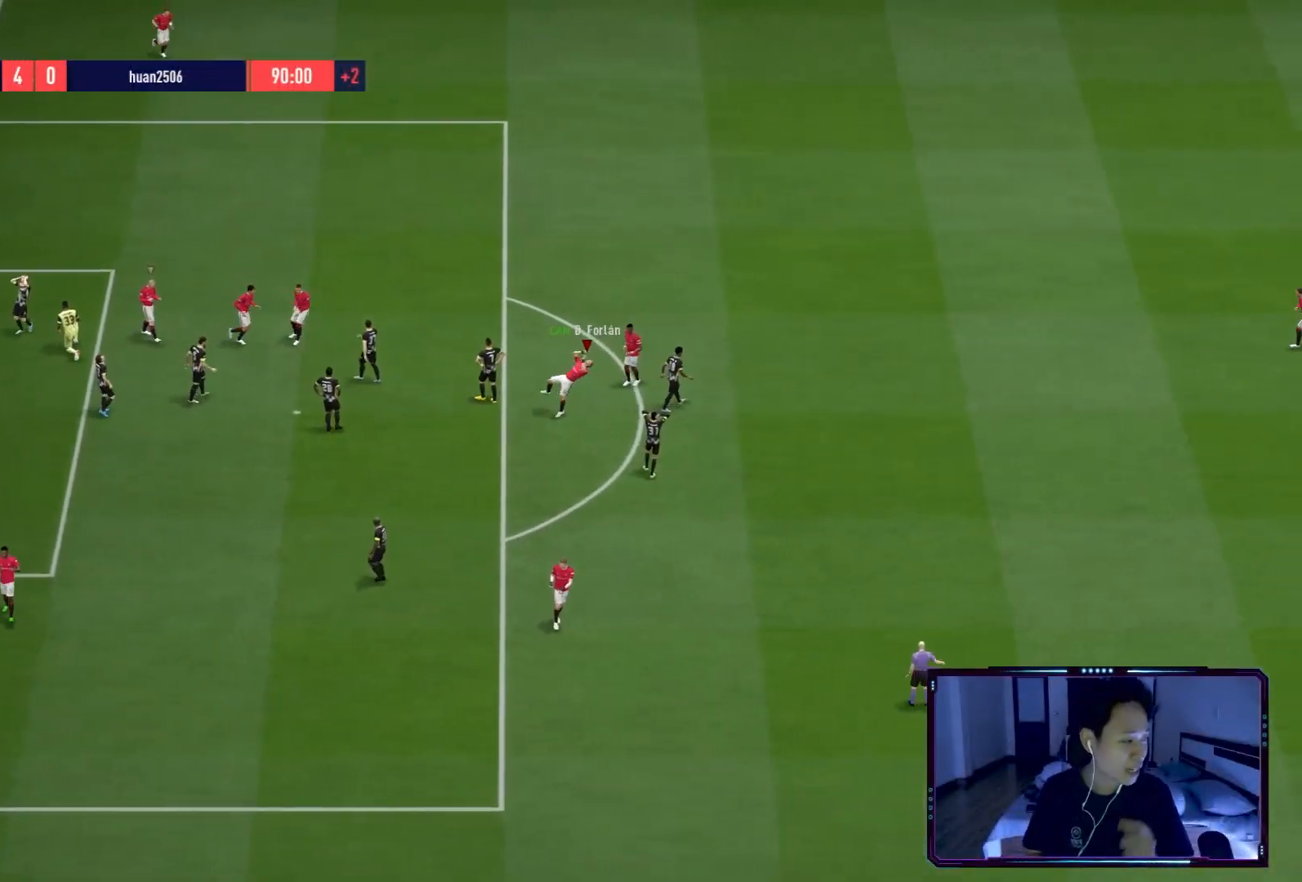
{"buttons": ["L2"], "left_stick": "center", "right_stick": "center", "events": []}
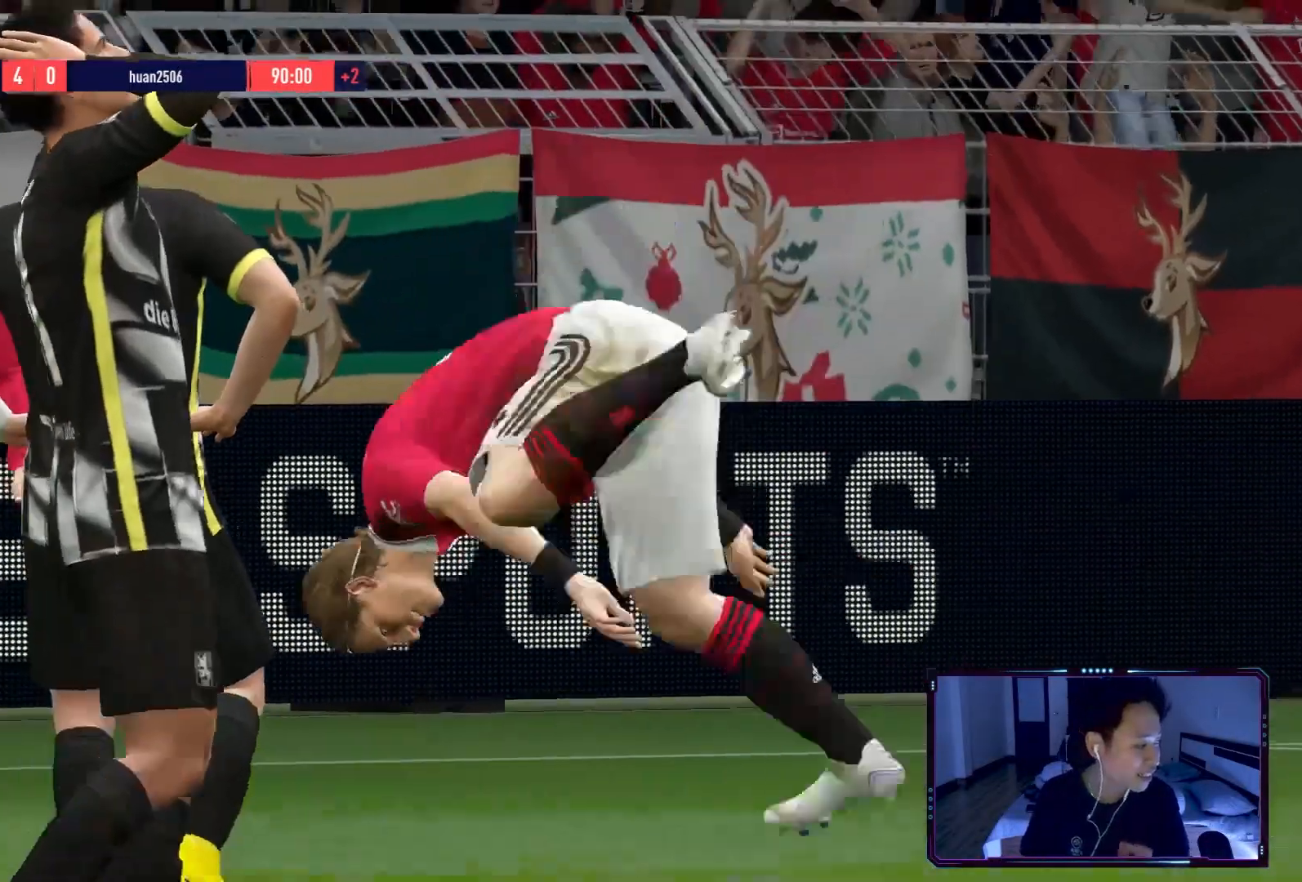
{"buttons": ["L2"], "left_stick": "center", "right_stick": "center", "events": []}
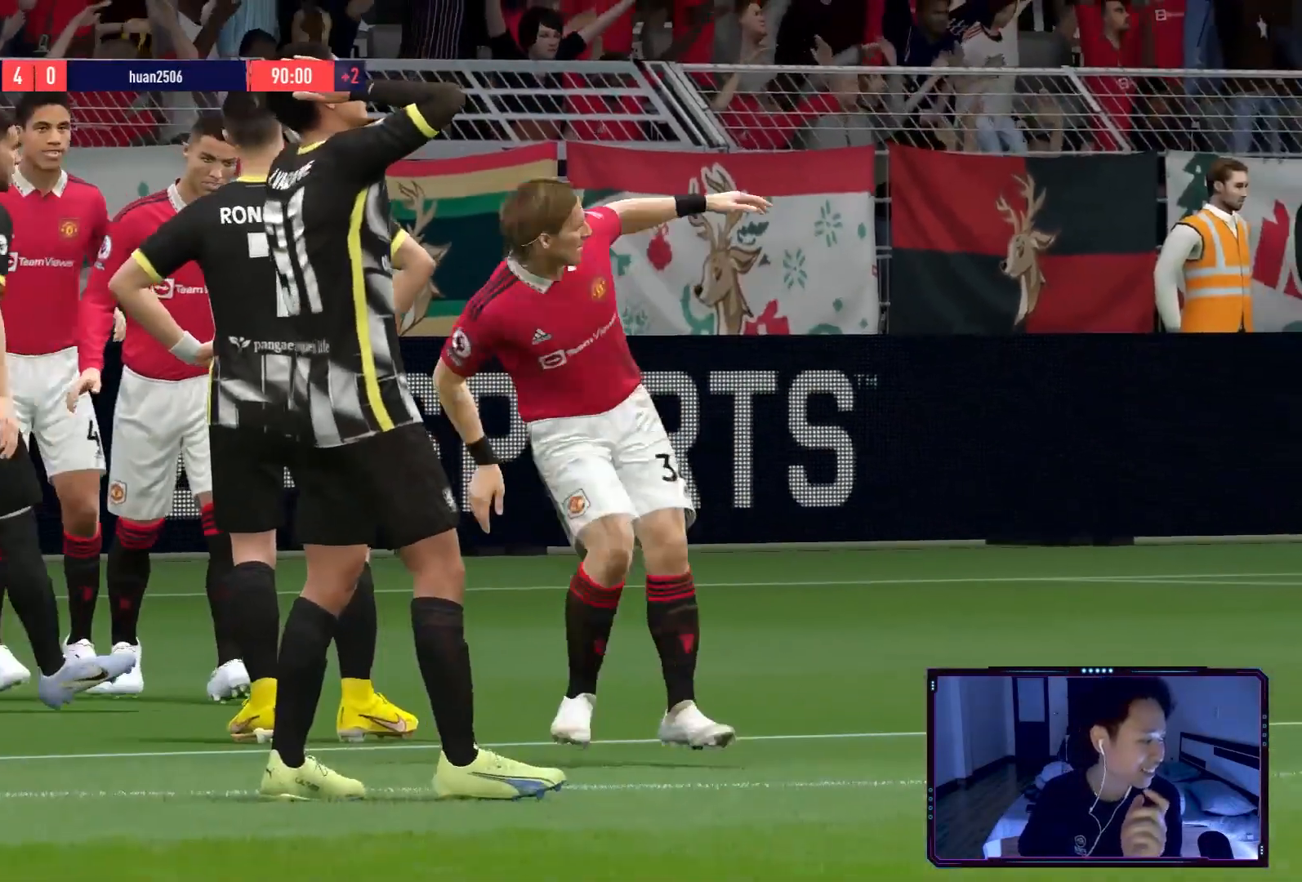
{"buttons": ["L2"], "left_stick": "center", "right_stick": "center", "events": []}
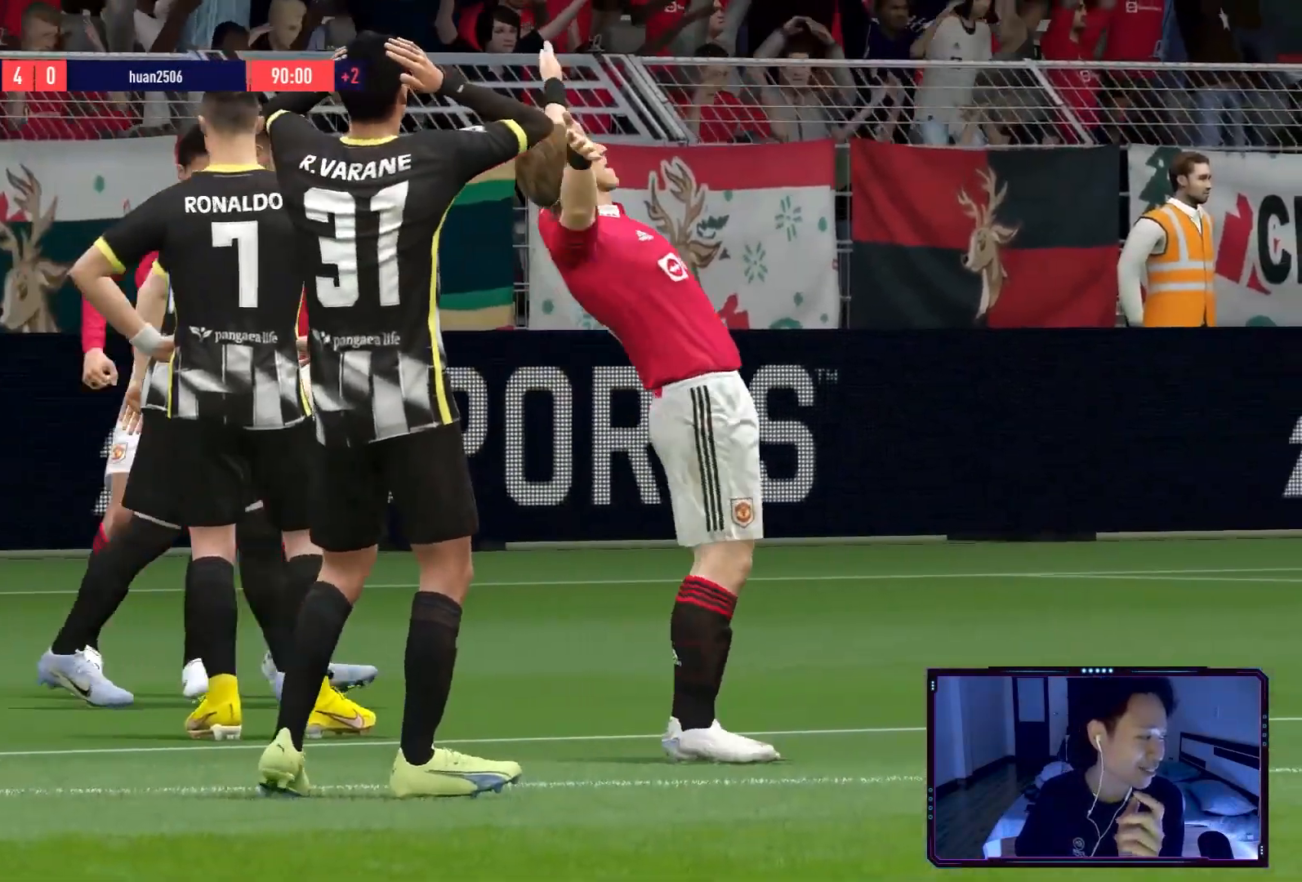
{"buttons": ["L2"], "left_stick": "center", "right_stick": "center", "events": []}
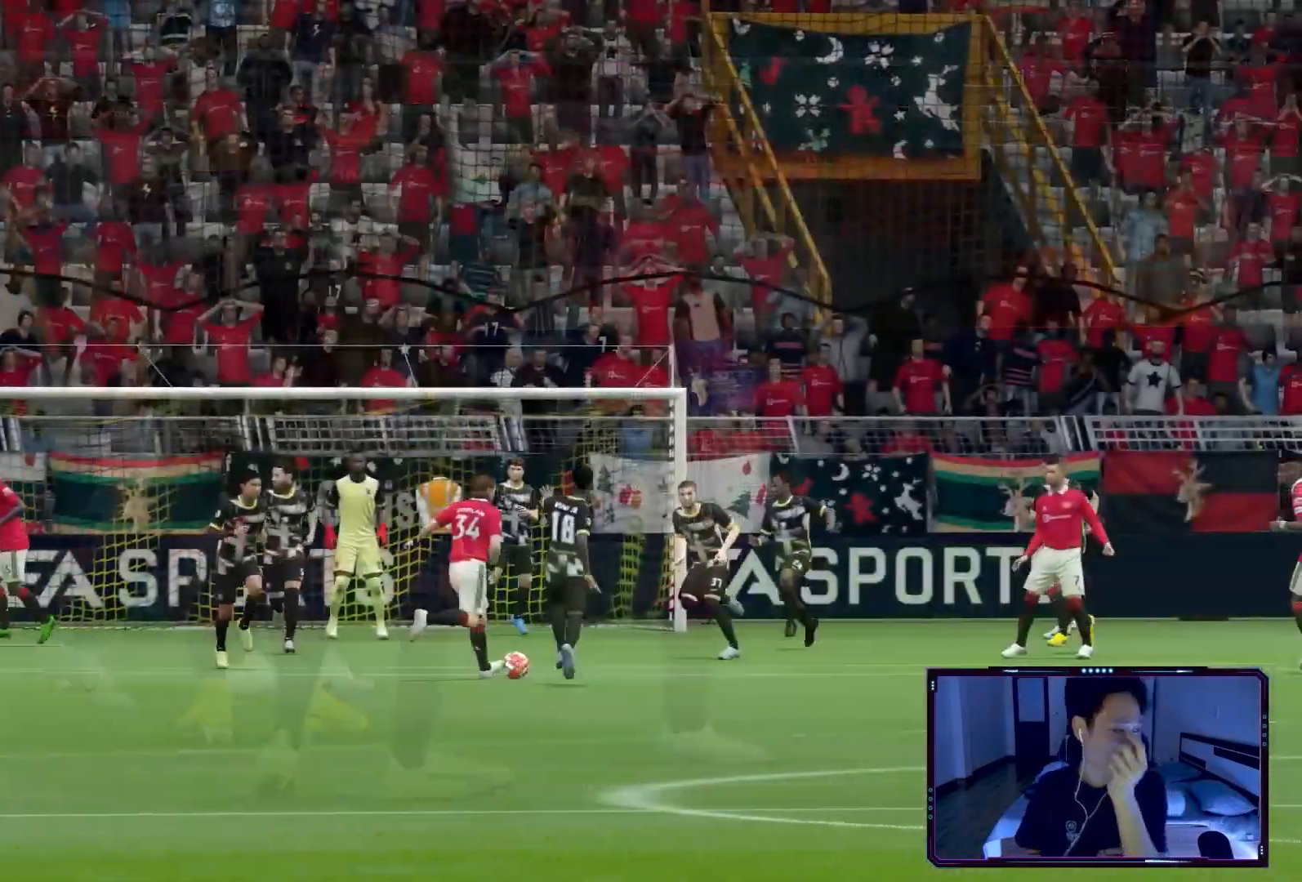
{"buttons": ["L2"], "left_stick": "center", "right_stick": "center", "events": []}
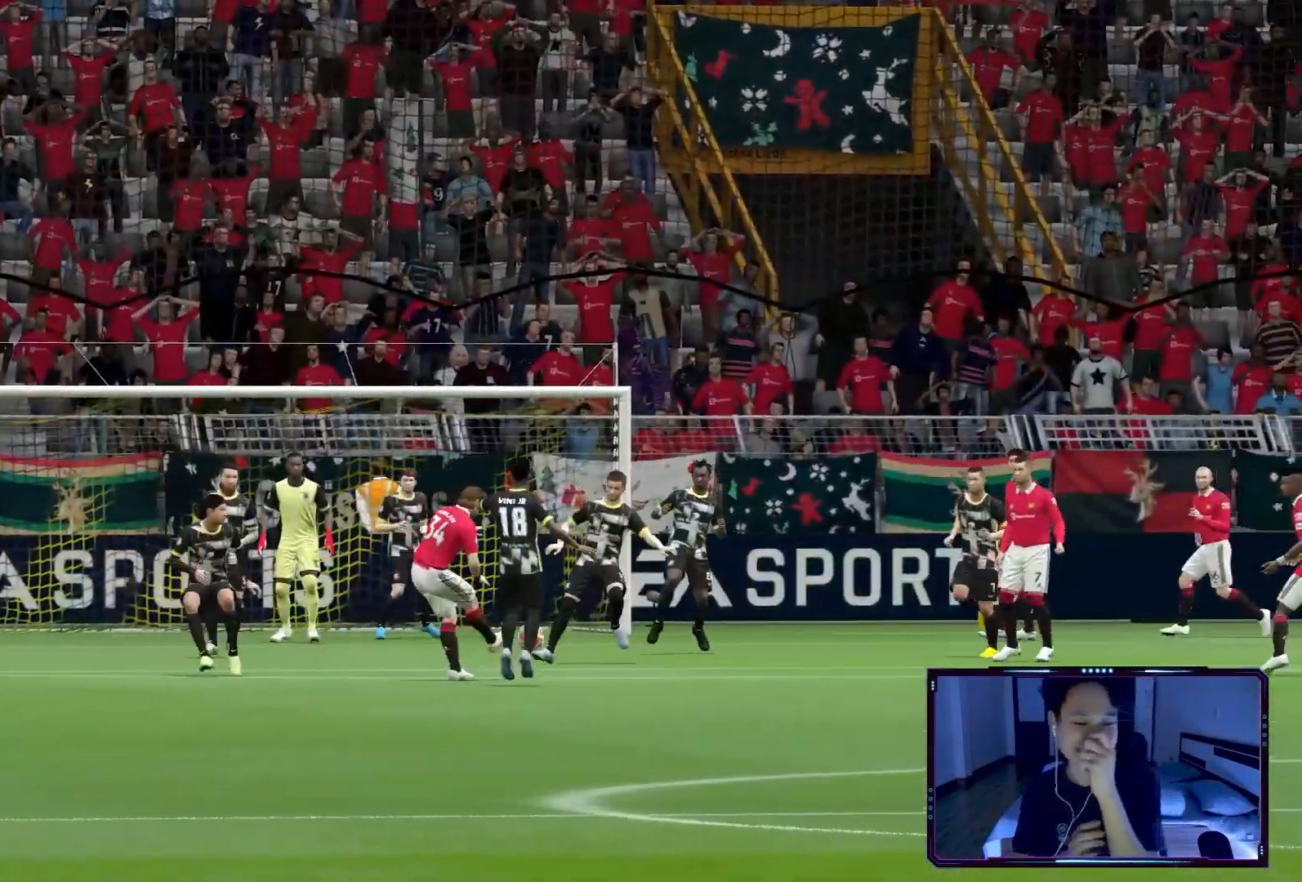
{"buttons": ["L2"], "left_stick": "center", "right_stick": "center", "events": []}
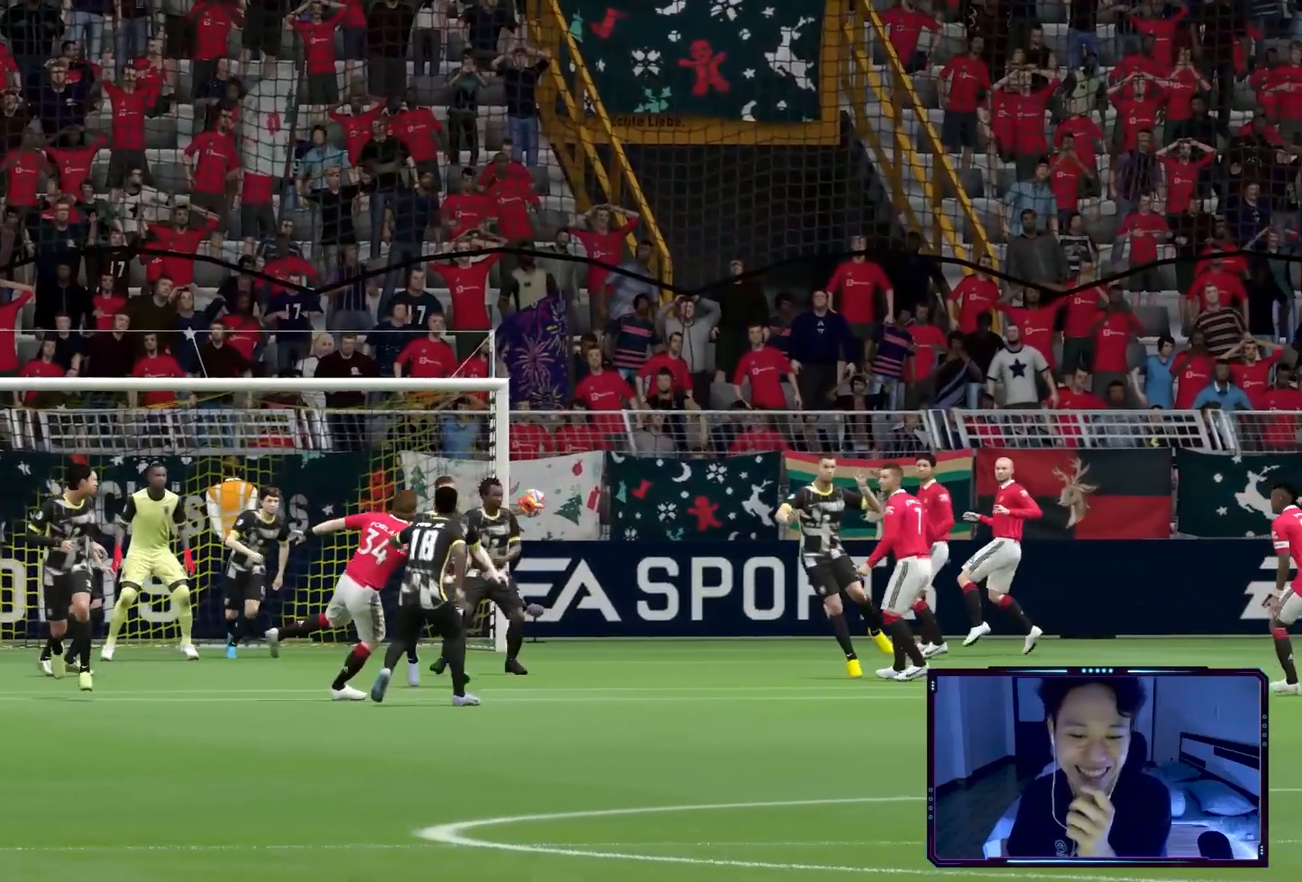
{"buttons": ["L2"], "left_stick": "center", "right_stick": "center", "events": []}
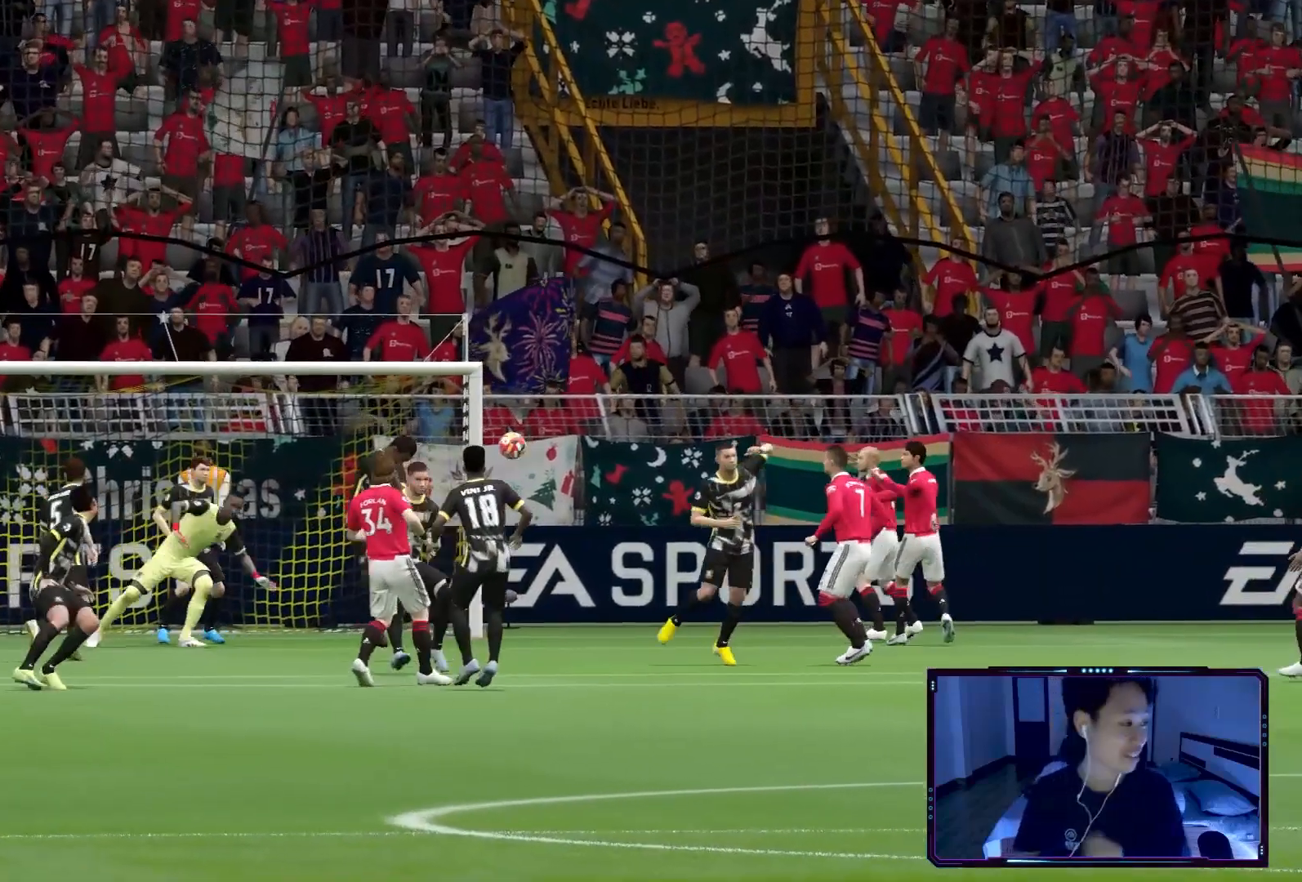
{"buttons": [], "left_stick": "center", "right_stick": "center", "events": [[100, "L2", "up"]]}
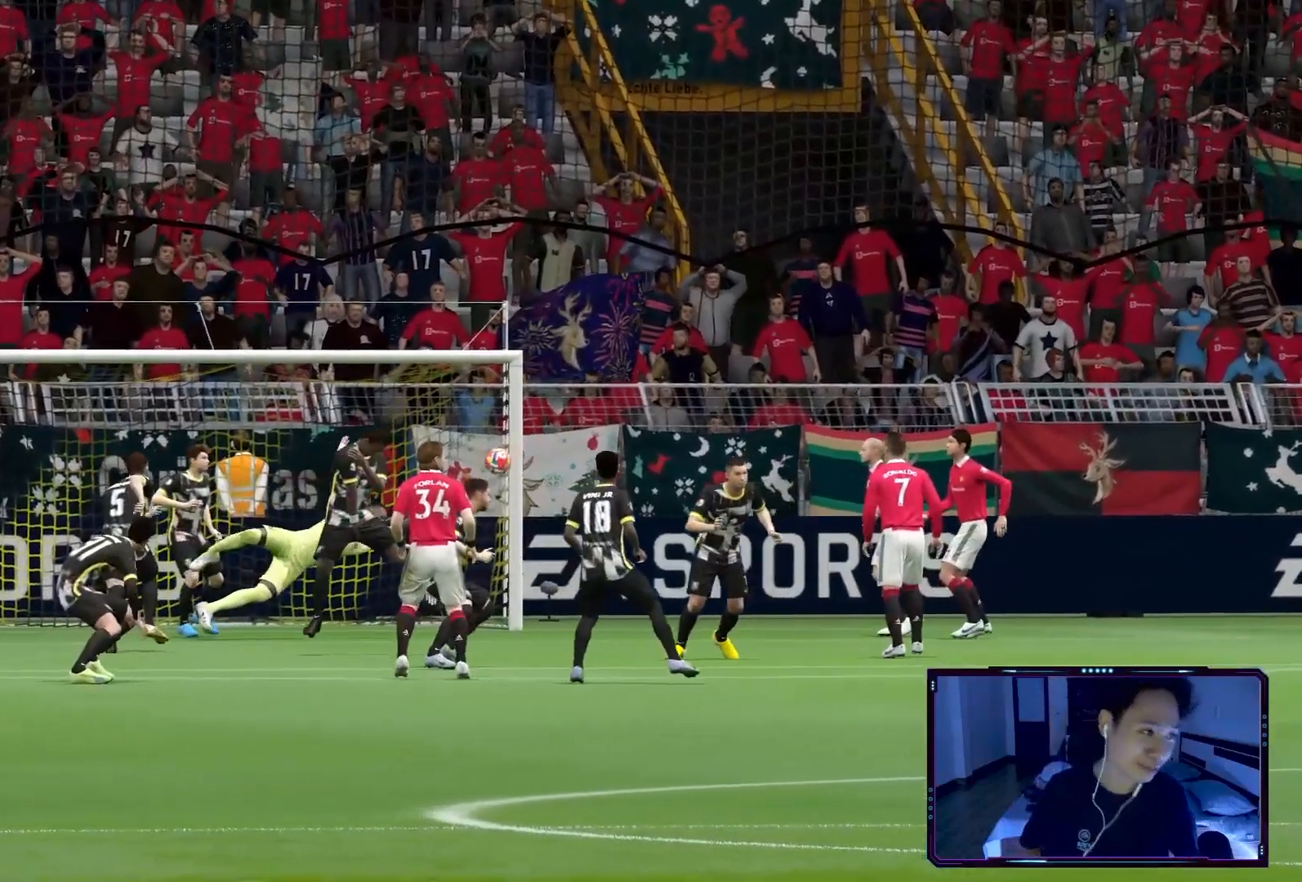
{"buttons": [], "left_stick": "center", "right_stick": "center", "events": []}
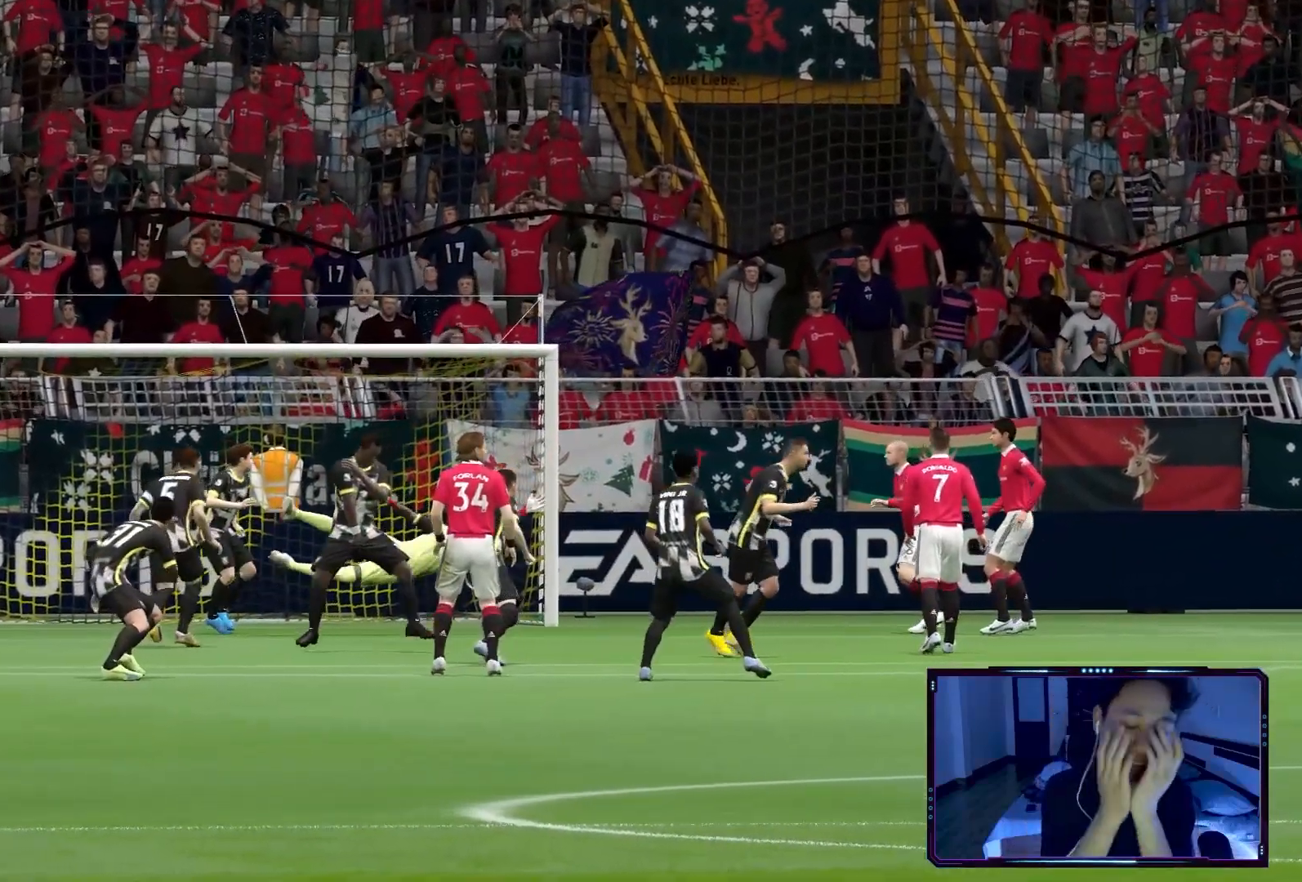
{"buttons": ["L2"], "left_stick": "center", "right_stick": "center", "events": [[367, "L2", "down"]]}
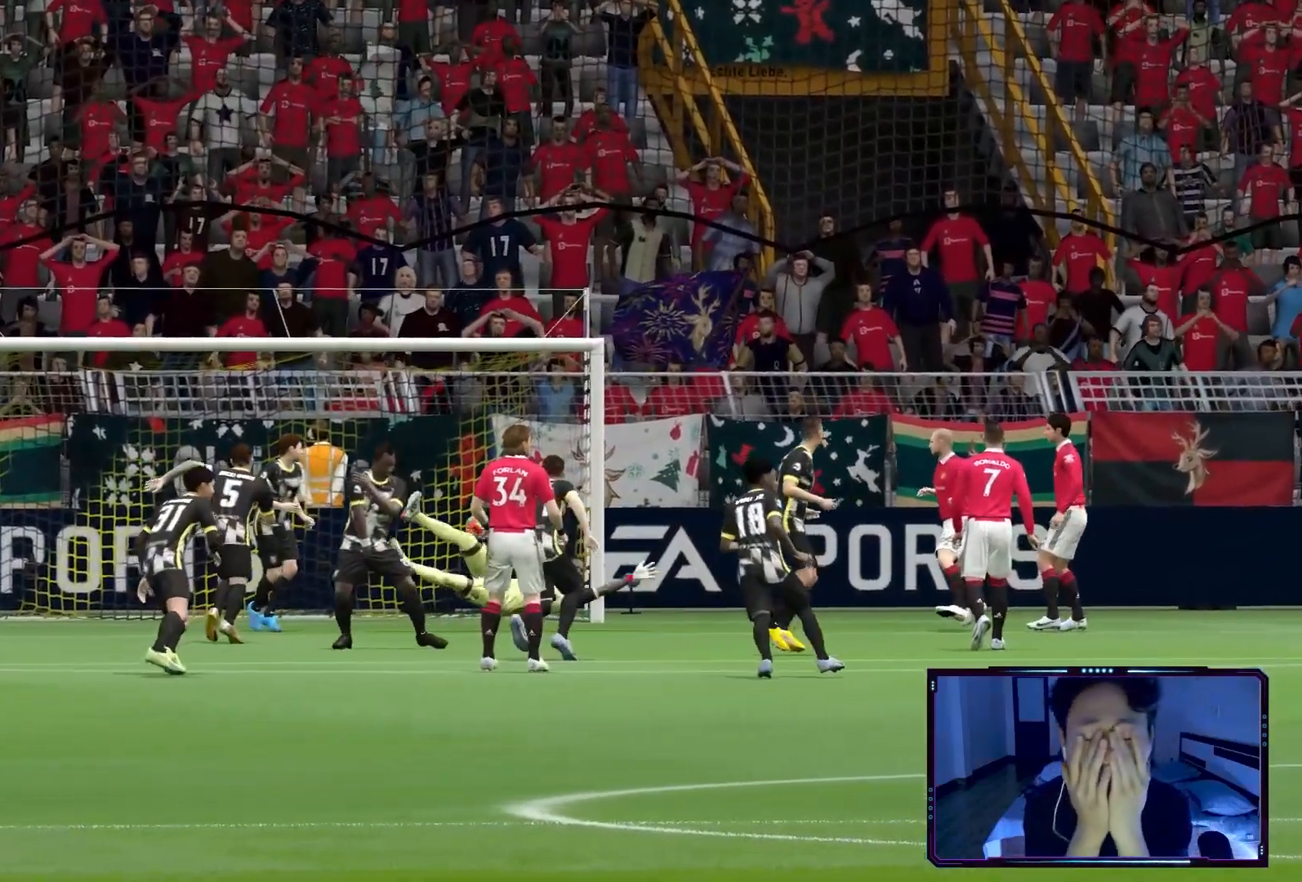
{"buttons": ["L2"], "left_stick": "center", "right_stick": "center", "events": []}
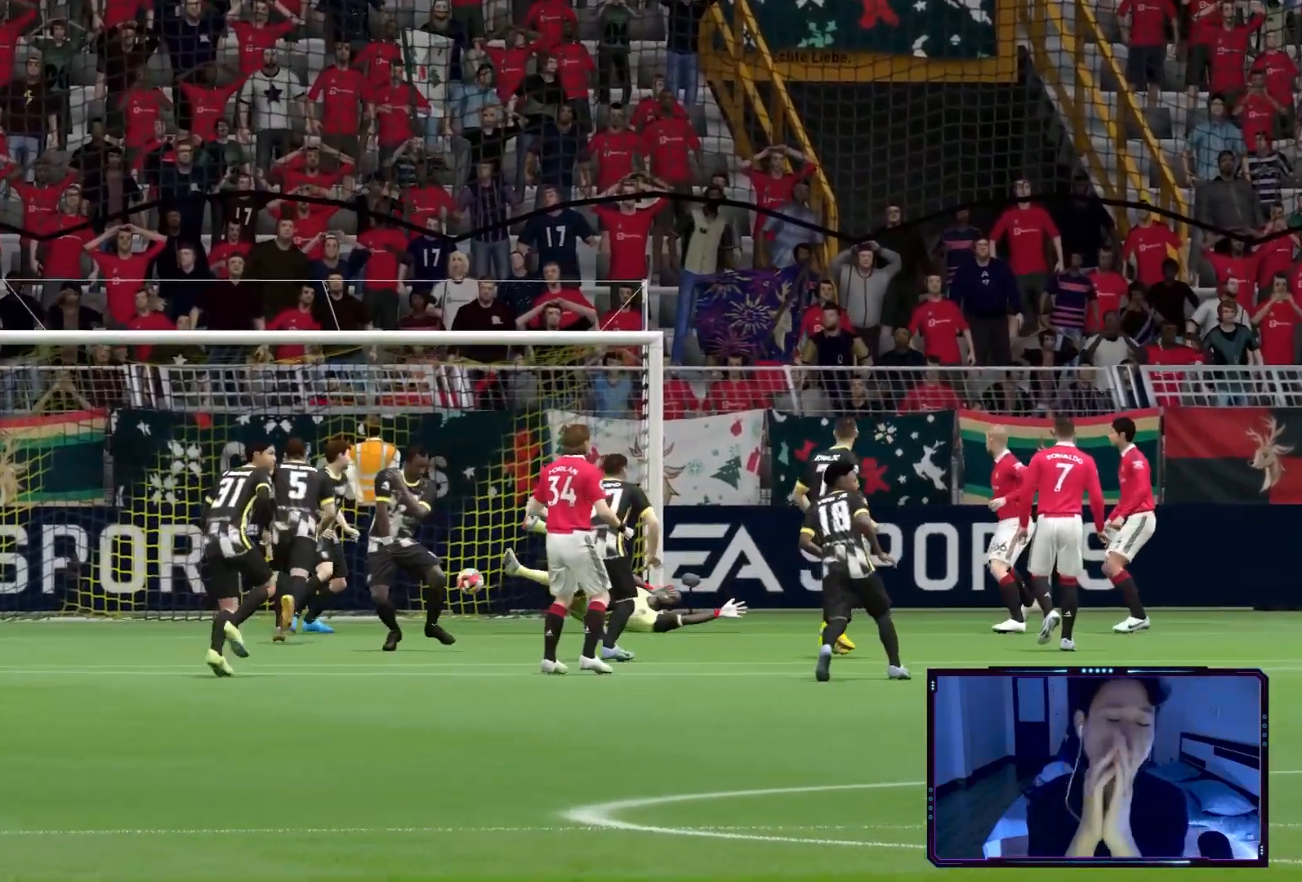
{"buttons": ["L2"], "left_stick": "center", "right_stick": "center", "events": []}
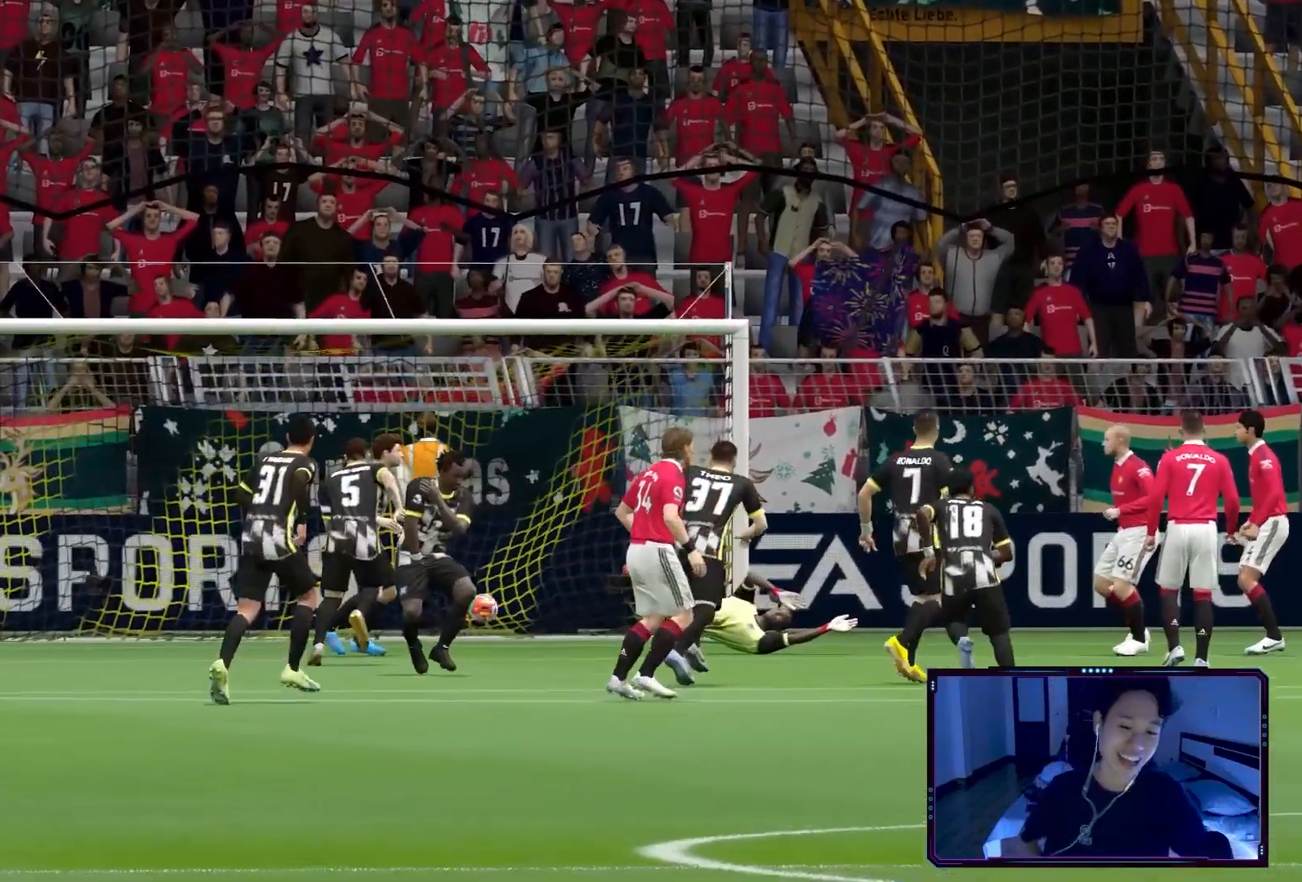
{"buttons": [], "left_stick": "center", "right_stick": "center", "events": [[400, "L2", "up"]]}
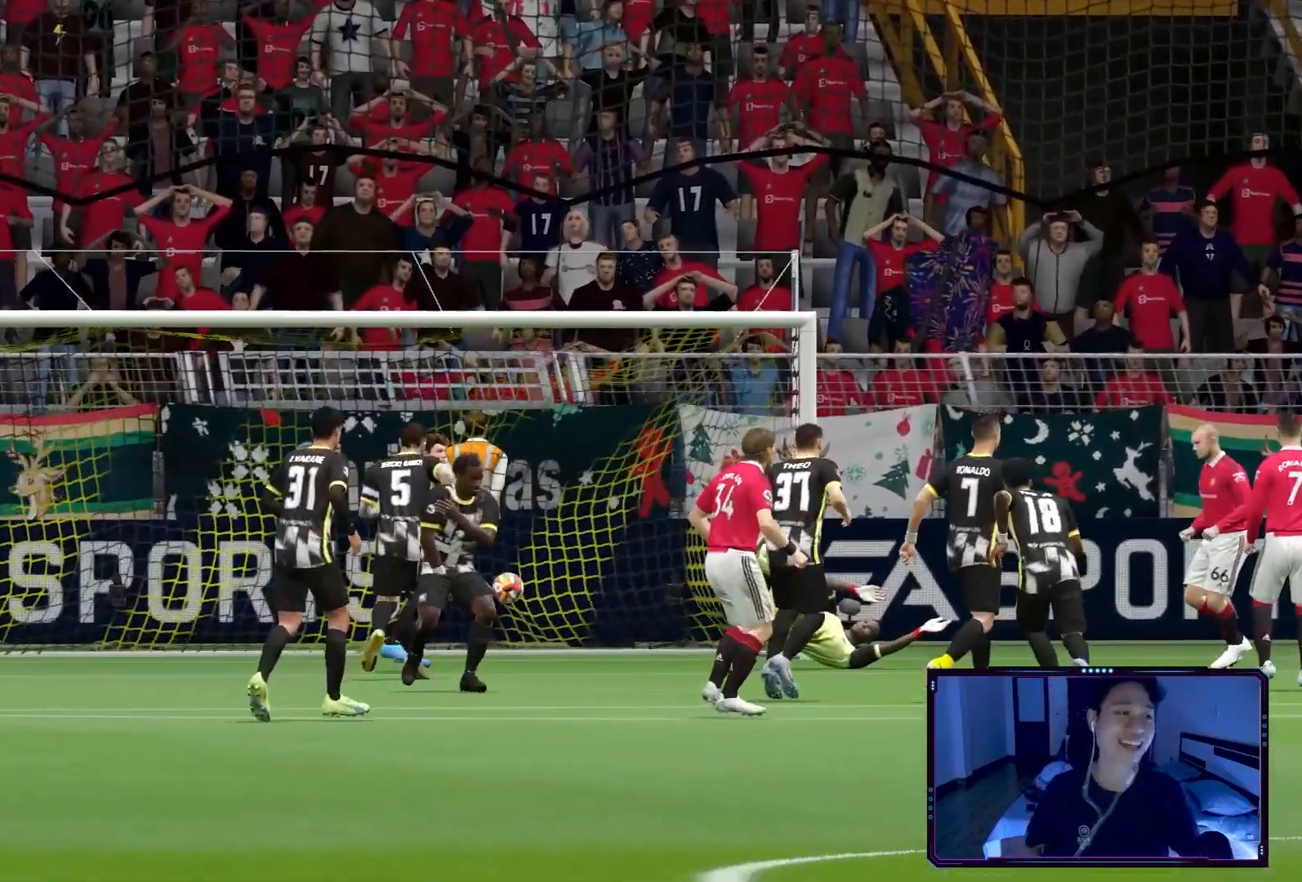
{"buttons": [], "left_stick": "center", "right_stick": "center", "events": []}
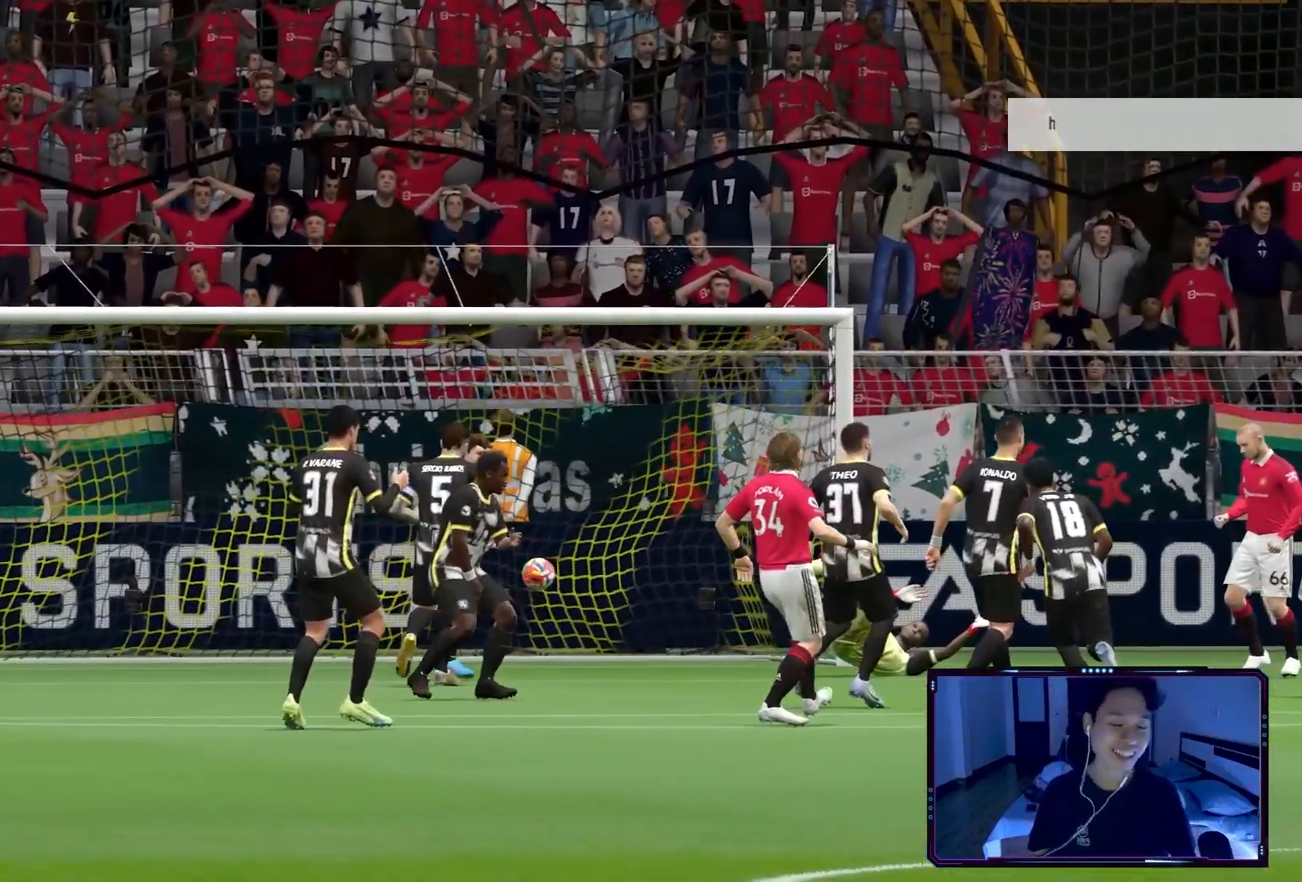
{"buttons": ["A"], "left_stick": "center", "right_stick": "center", "events": [[367, "A", "down"]]}